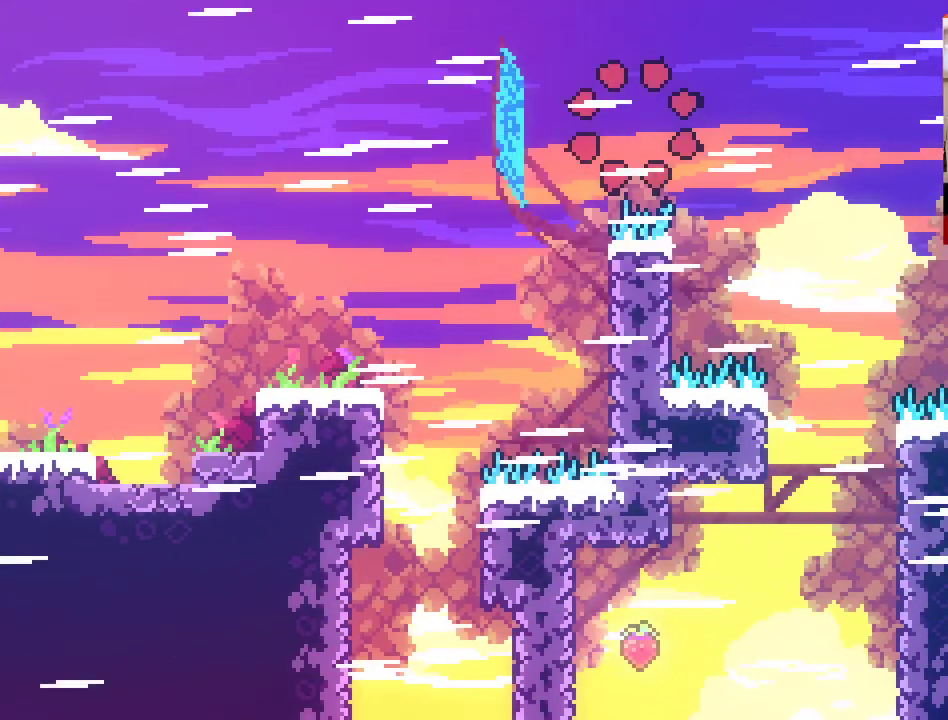
Gameplay with a controller (Xbox layout); each line is a JSON object with the inputs held at the frame after it. "events" lists button and stick changes between this image and that frame as [ms after this image, input, new state], when the widget could be followed in between.
{"buttons": [], "left_stick": "center", "right_stick": "center", "events": []}
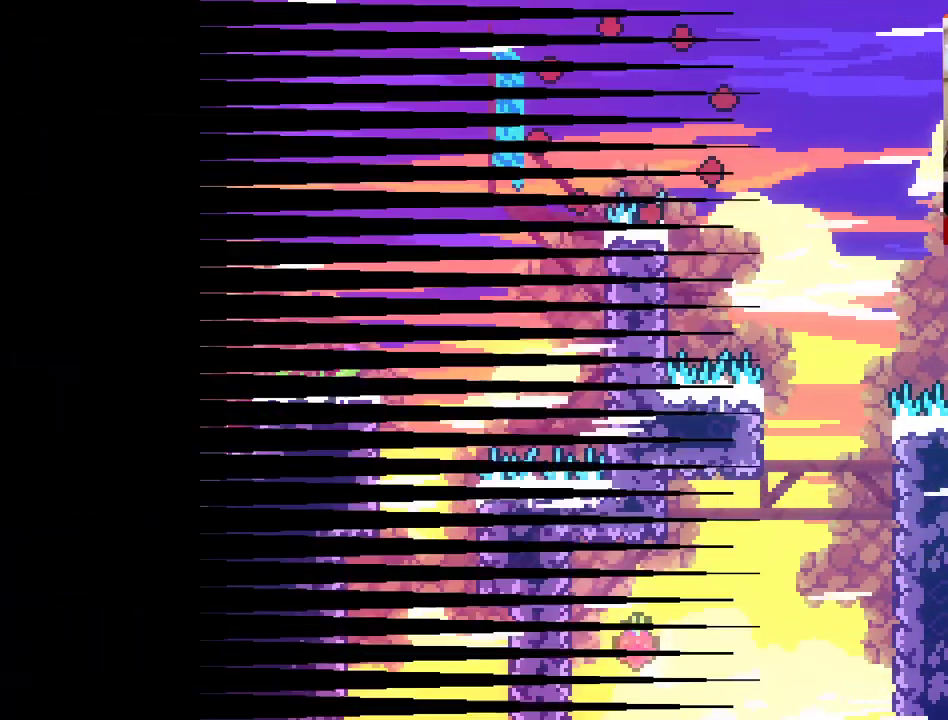
{"buttons": [], "left_stick": "center", "right_stick": "center", "events": []}
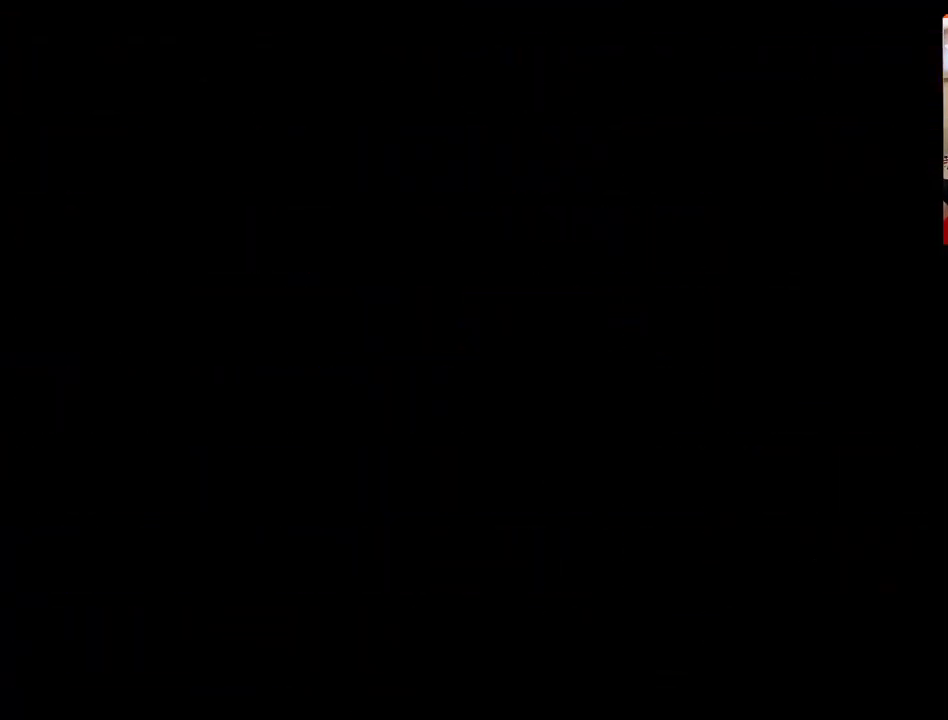
{"buttons": [], "left_stick": "right", "right_stick": "center", "events": [[500, "left_stick", "right"]]}
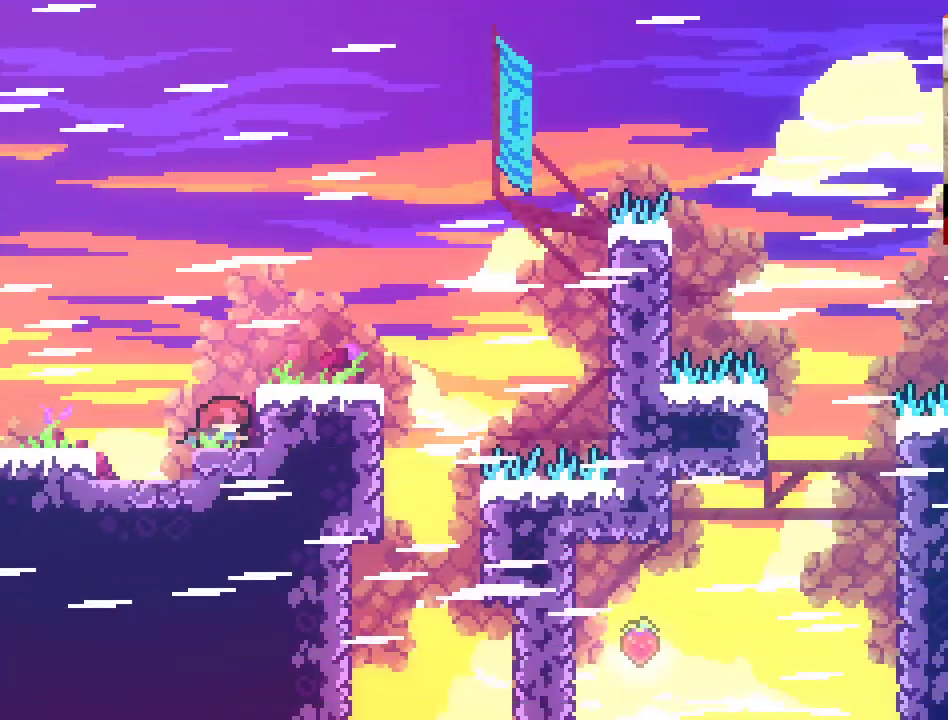
{"buttons": [], "left_stick": "center", "right_stick": "center", "events": [[150, "A", "down"], [300, "left_stick", "up-right"], [450, "left_stick", "center"], [500, "A", "up"]]}
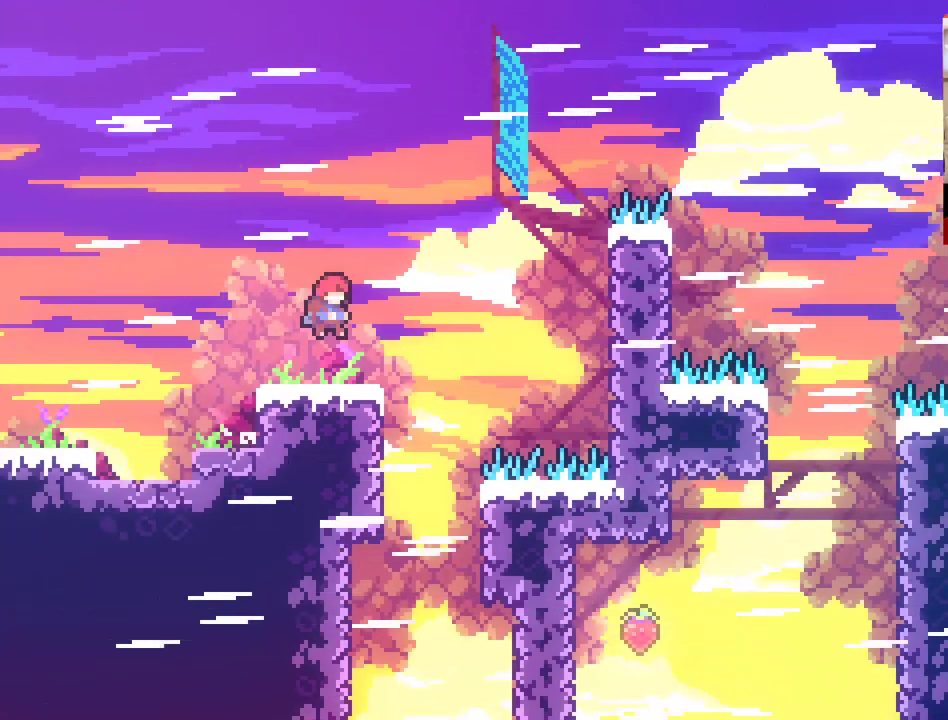
{"buttons": ["A"], "left_stick": "right", "right_stick": "center", "events": [[233, "A", "down"], [333, "left_stick", "right"]]}
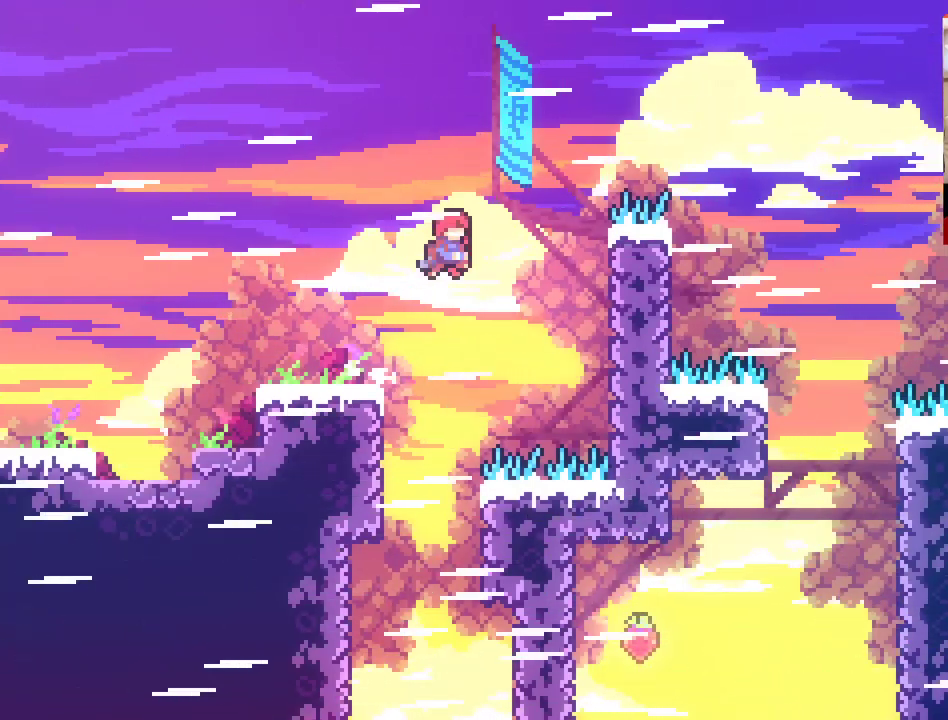
{"buttons": ["L2"], "left_stick": "up-right", "right_stick": "center", "events": [[67, "left_stick", "up-right"], [217, "L2", "down"], [333, "A", "up"]]}
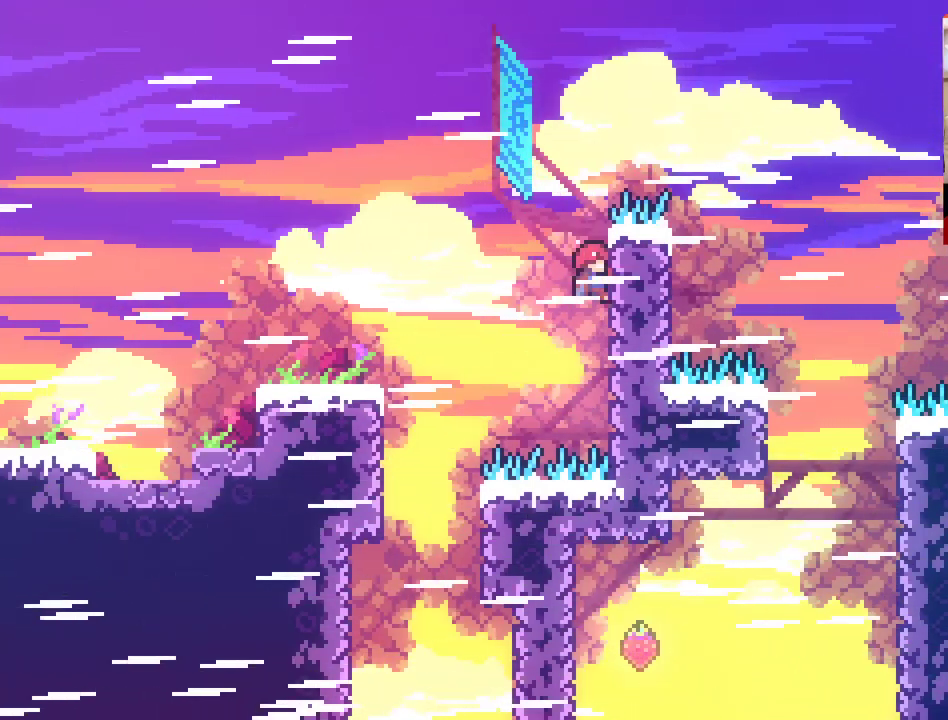
{"buttons": ["A"], "left_stick": "up-right", "right_stick": "center", "events": [[33, "left_stick", "center"], [133, "left_stick", "up"], [183, "A", "down"], [200, "L2", "up"], [383, "left_stick", "up-right"]]}
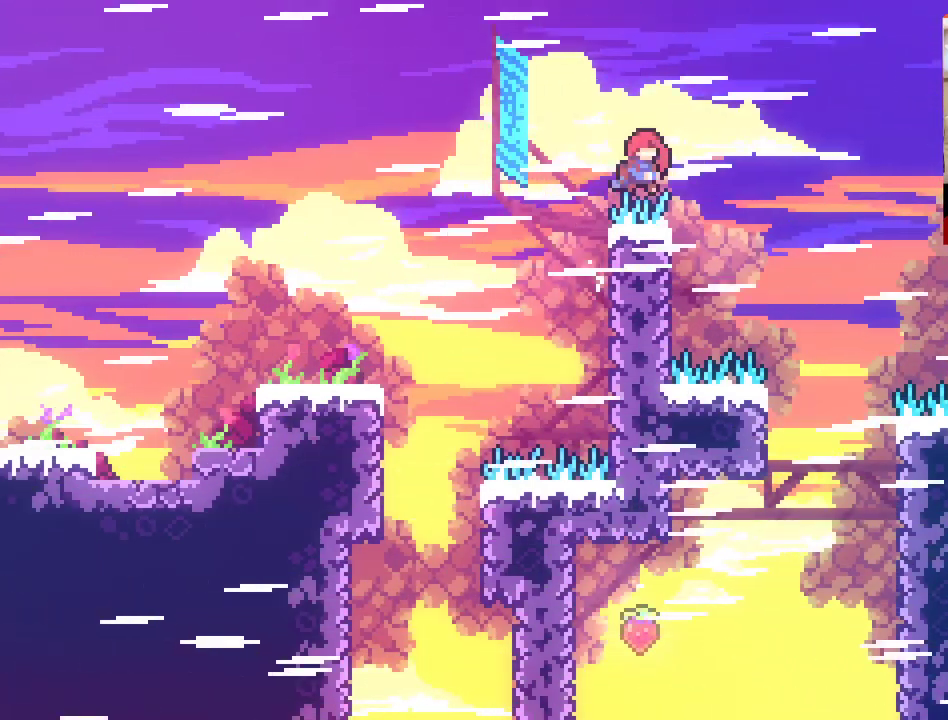
{"buttons": [], "left_stick": "center", "right_stick": "center", "events": [[250, "A", "up"], [300, "left_stick", "center"]]}
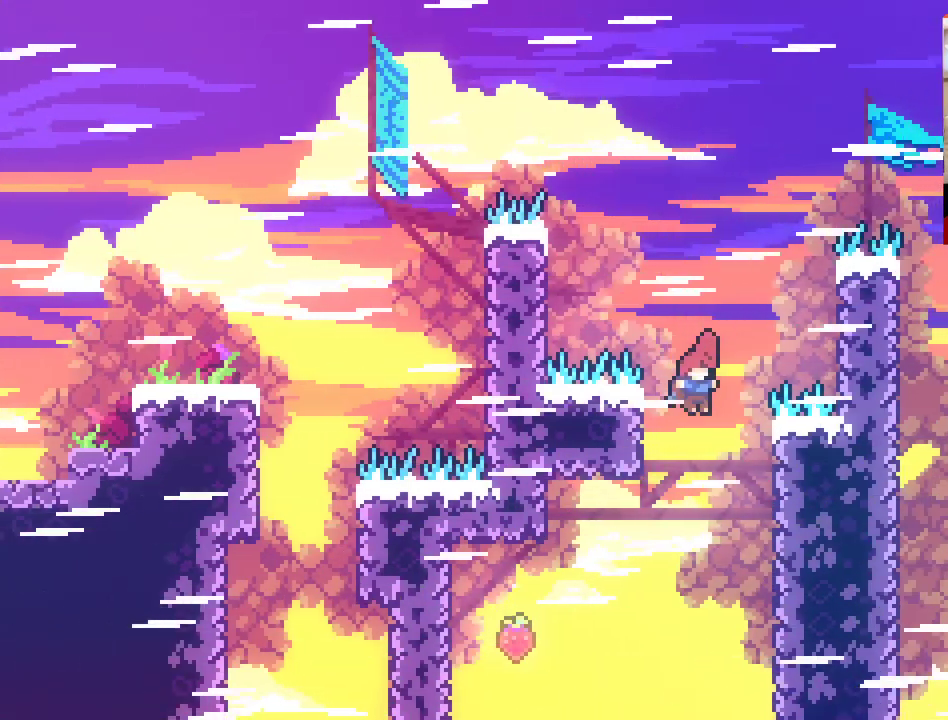
{"buttons": ["L2"], "left_stick": "down", "right_stick": "center", "events": [[67, "left_stick", "right"], [250, "L2", "down"], [417, "left_stick", "down"]]}
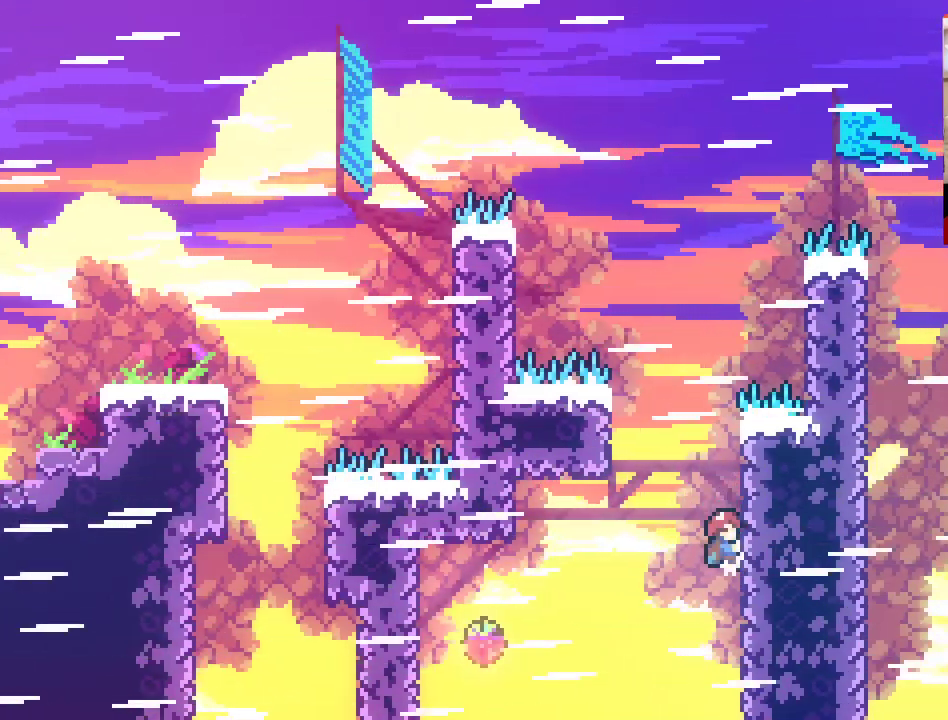
{"buttons": ["A", "L2"], "left_stick": "left", "right_stick": "center", "events": [[317, "left_stick", "center"], [383, "left_stick", "left"], [417, "A", "down"]]}
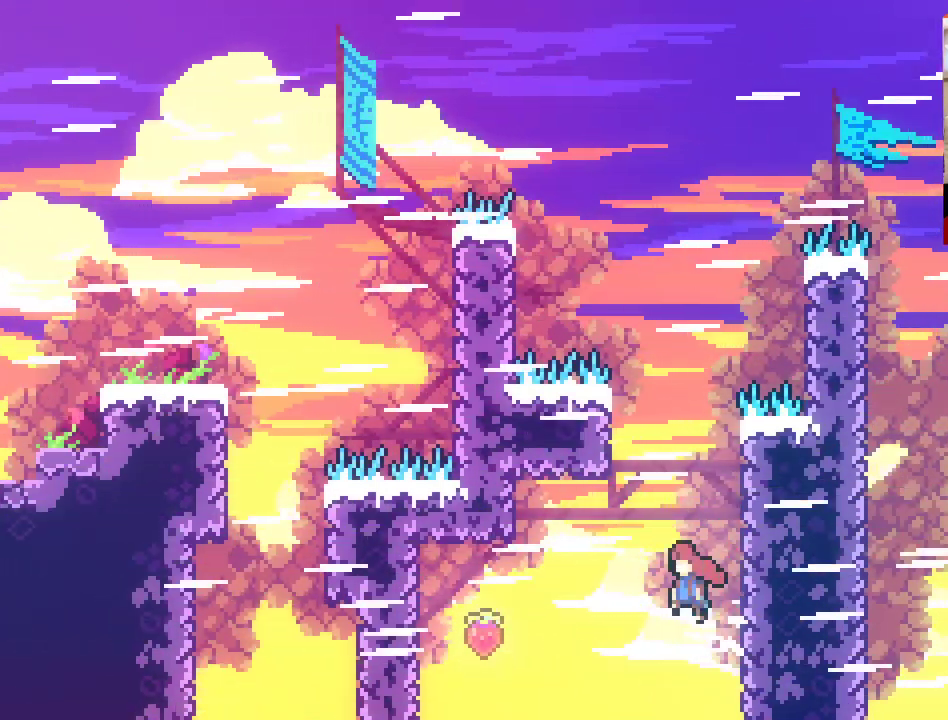
{"buttons": ["A"], "left_stick": "left", "right_stick": "center", "events": [[50, "L2", "up"], [250, "A", "up"], [450, "A", "down"]]}
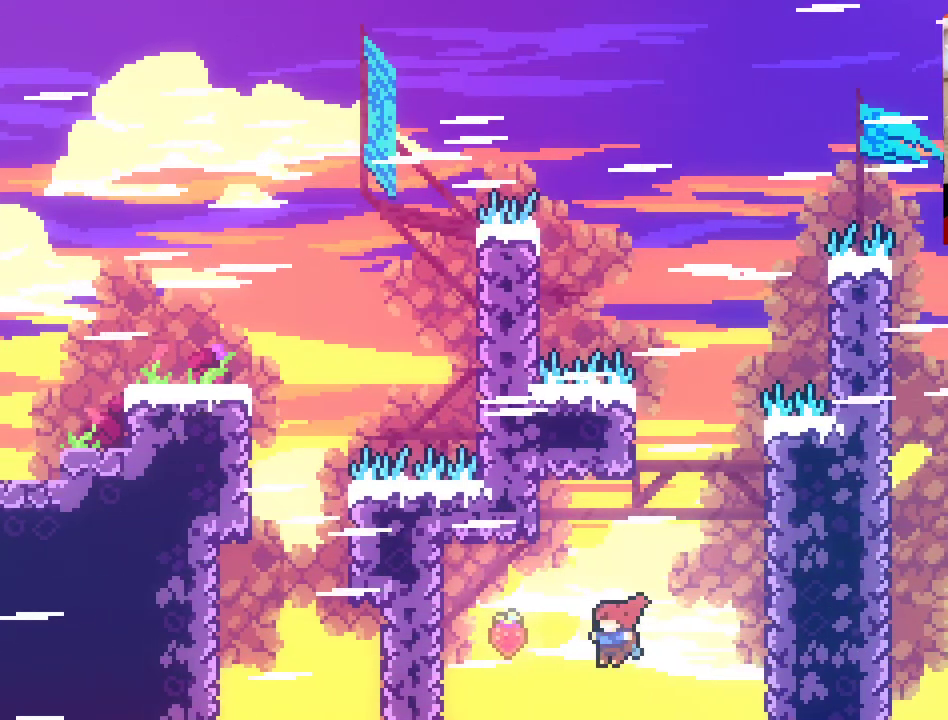
{"buttons": ["L2"], "left_stick": "left", "right_stick": "center", "events": [[17, "X", "down"], [383, "L2", "down"], [417, "X", "up"], [450, "A", "up"]]}
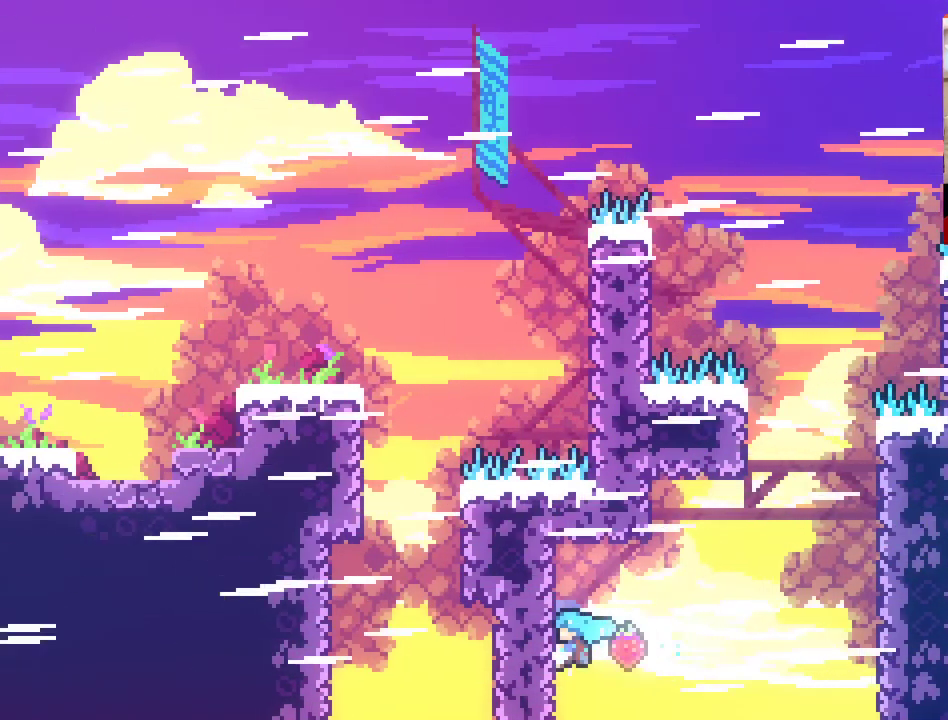
{"buttons": ["A", "L2"], "left_stick": "right", "right_stick": "center", "events": [[400, "left_stick", "center"], [450, "A", "down"], [450, "left_stick", "right"]]}
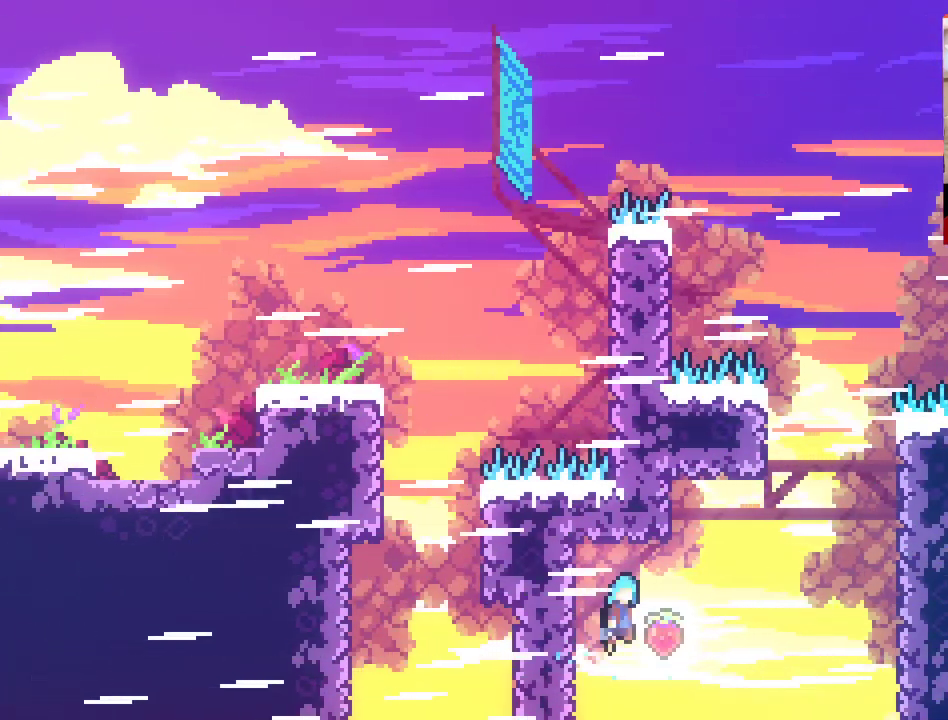
{"buttons": ["A", "L2"], "left_stick": "up-right", "right_stick": "center", "events": [[83, "L2", "up"], [367, "left_stick", "up-right"], [467, "L2", "down"]]}
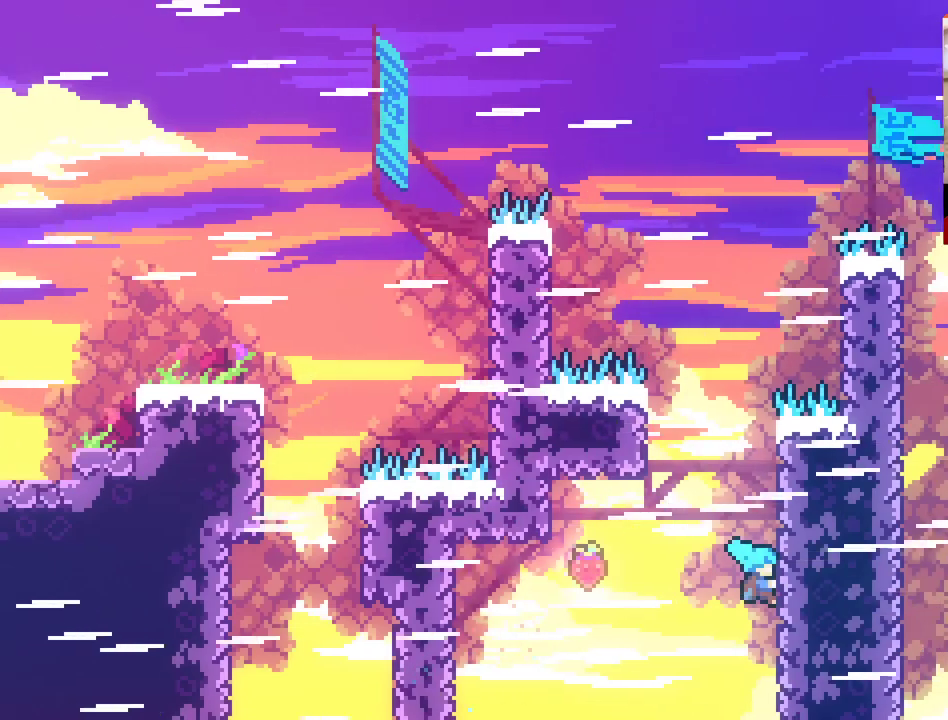
{"buttons": ["L2"], "left_stick": "up", "right_stick": "center", "events": [[50, "A", "up"], [217, "left_stick", "up"]]}
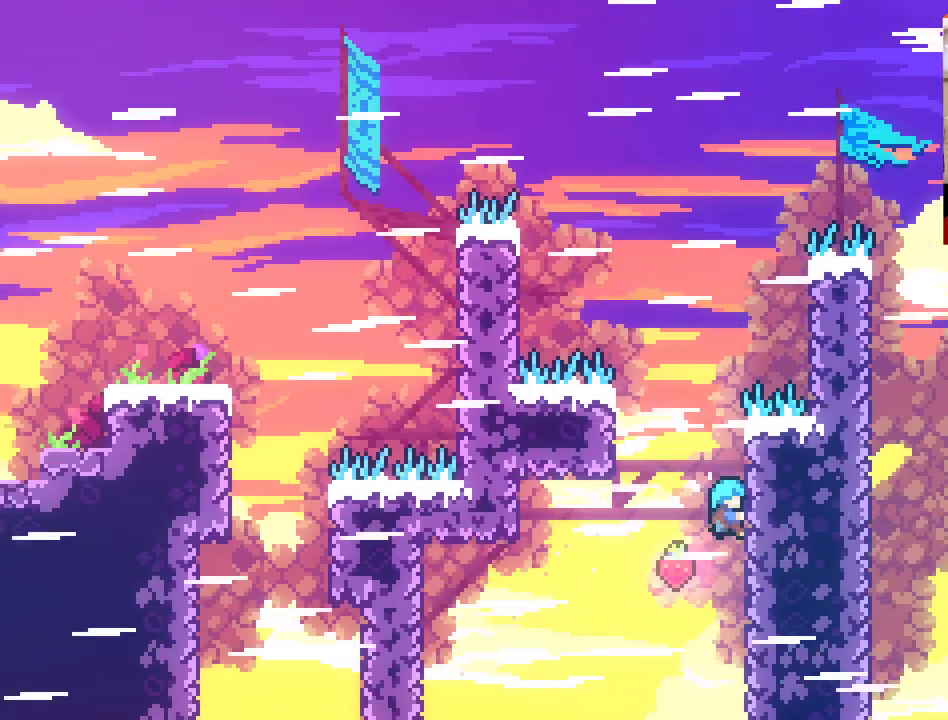
{"buttons": ["L2"], "left_stick": "up", "right_stick": "center", "events": [[83, "left_stick", "center"], [167, "left_stick", "up"], [350, "left_stick", "center"], [450, "left_stick", "up"]]}
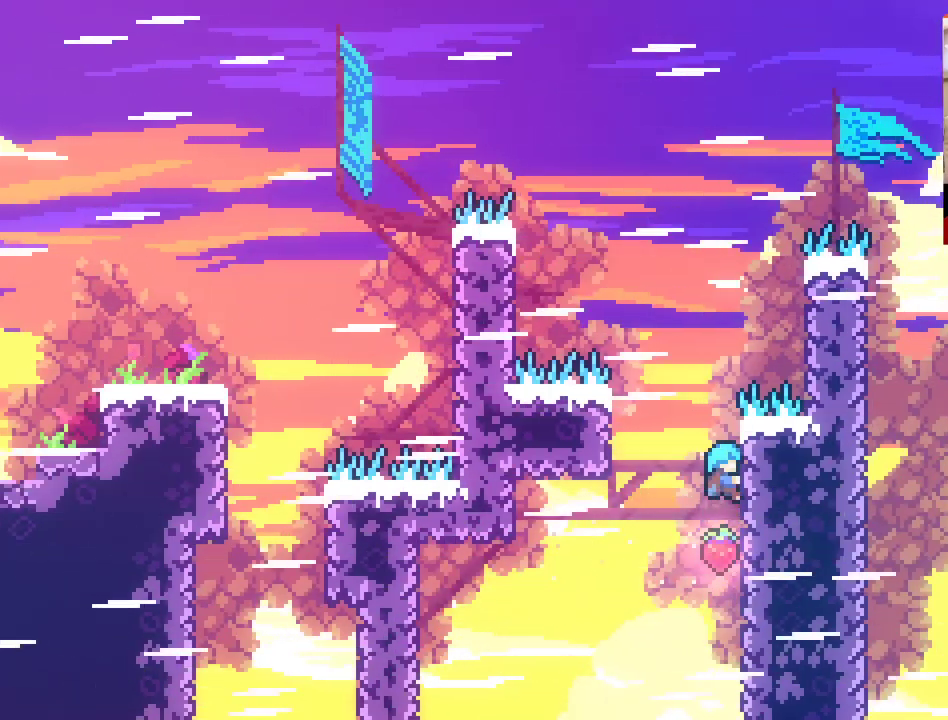
{"buttons": ["A", "L2"], "left_stick": "up-right", "right_stick": "center", "events": [[17, "L2", "up"], [50, "A", "down"], [183, "left_stick", "up-right"], [450, "L2", "down"]]}
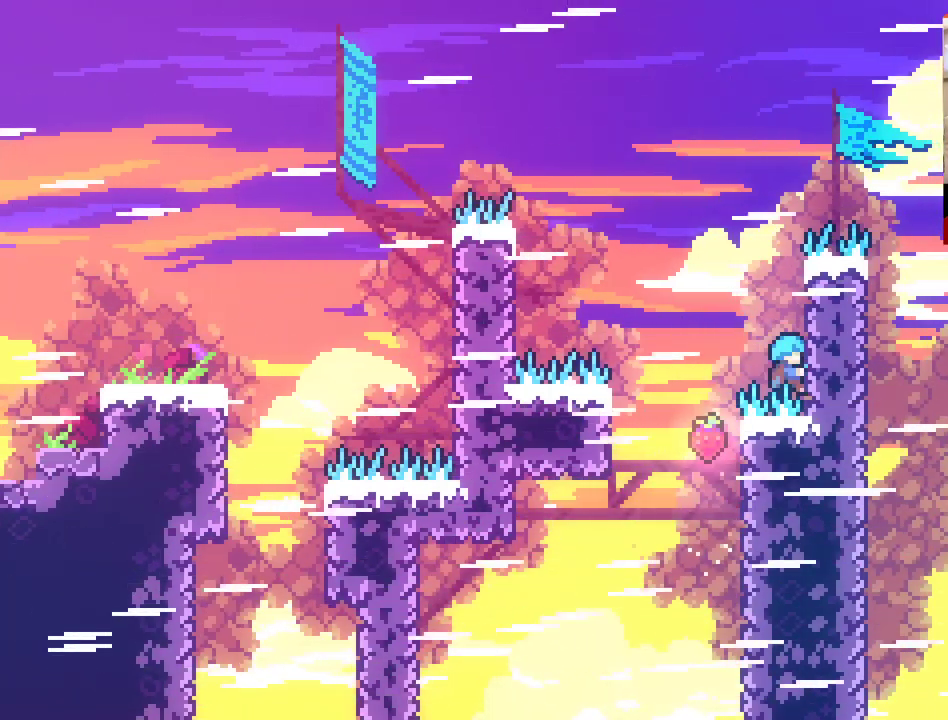
{"buttons": ["L2"], "left_stick": "center", "right_stick": "center", "events": [[17, "A", "up"], [433, "left_stick", "center"]]}
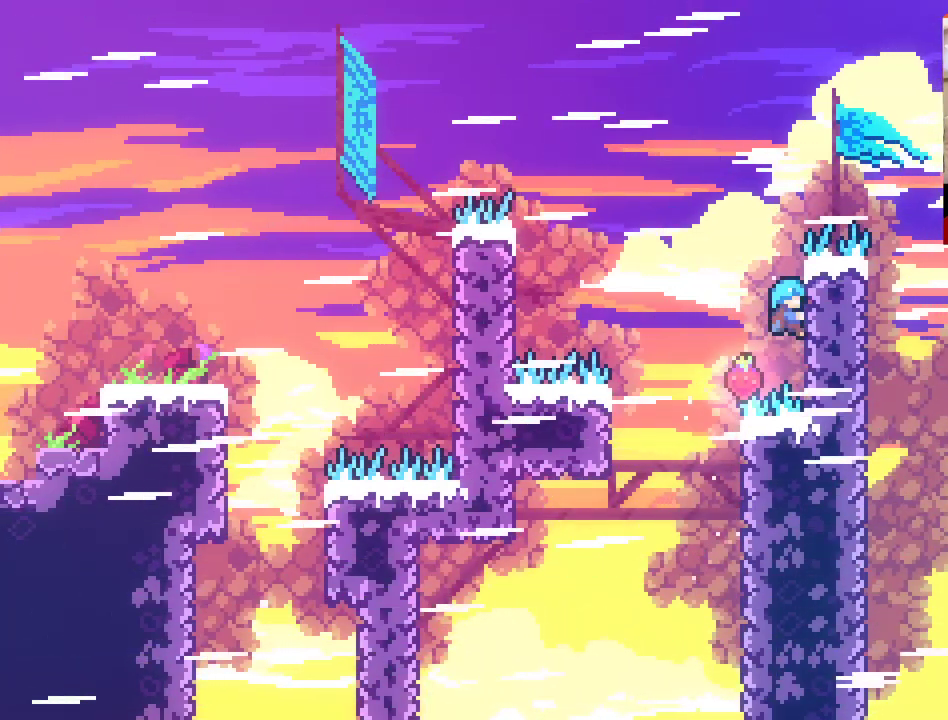
{"buttons": ["L2"], "left_stick": "center", "right_stick": "center", "events": [[250, "left_stick", "up"], [433, "left_stick", "center"]]}
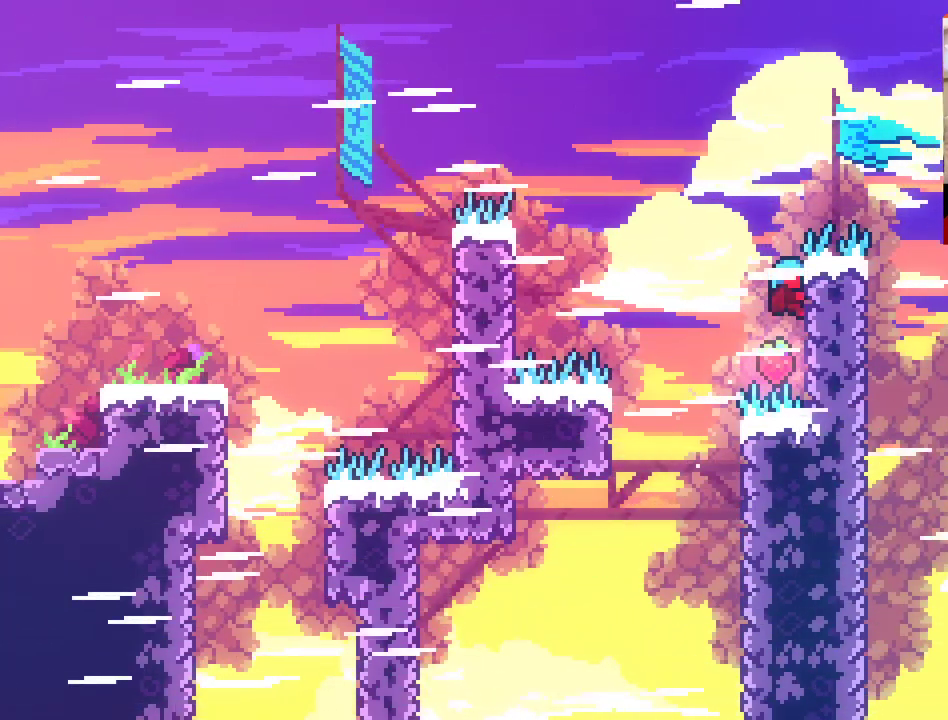
{"buttons": ["A"], "left_stick": "up-right", "right_stick": "center", "events": [[133, "left_stick", "up"], [267, "A", "down"], [283, "L2", "up"], [383, "left_stick", "up-right"]]}
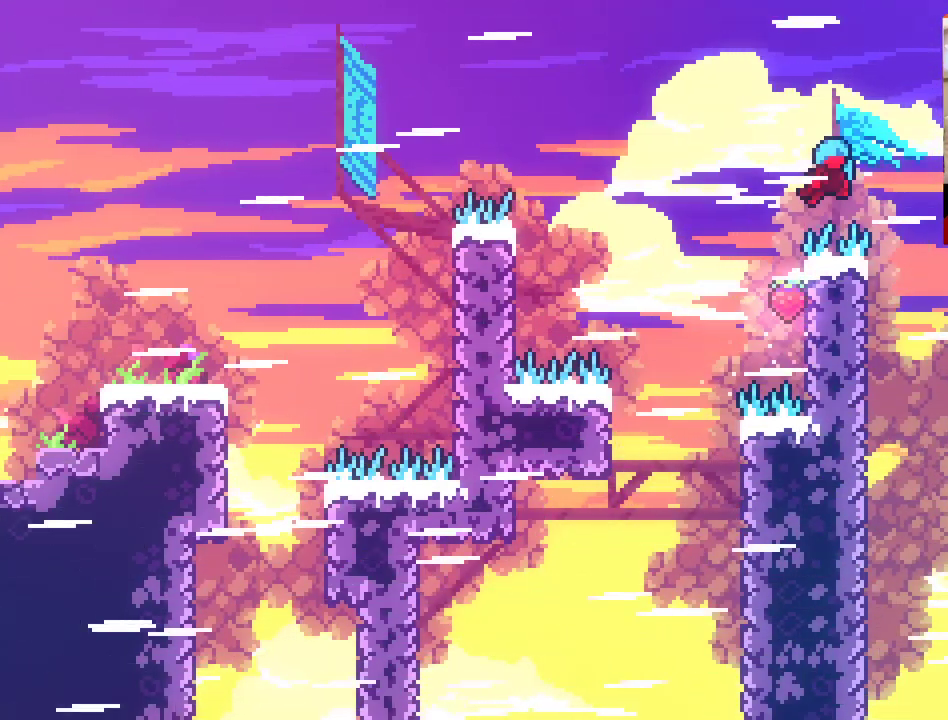
{"buttons": [], "left_stick": "left", "right_stick": "center", "events": [[250, "A", "up"], [250, "left_stick", "center"], [333, "left_stick", "left"]]}
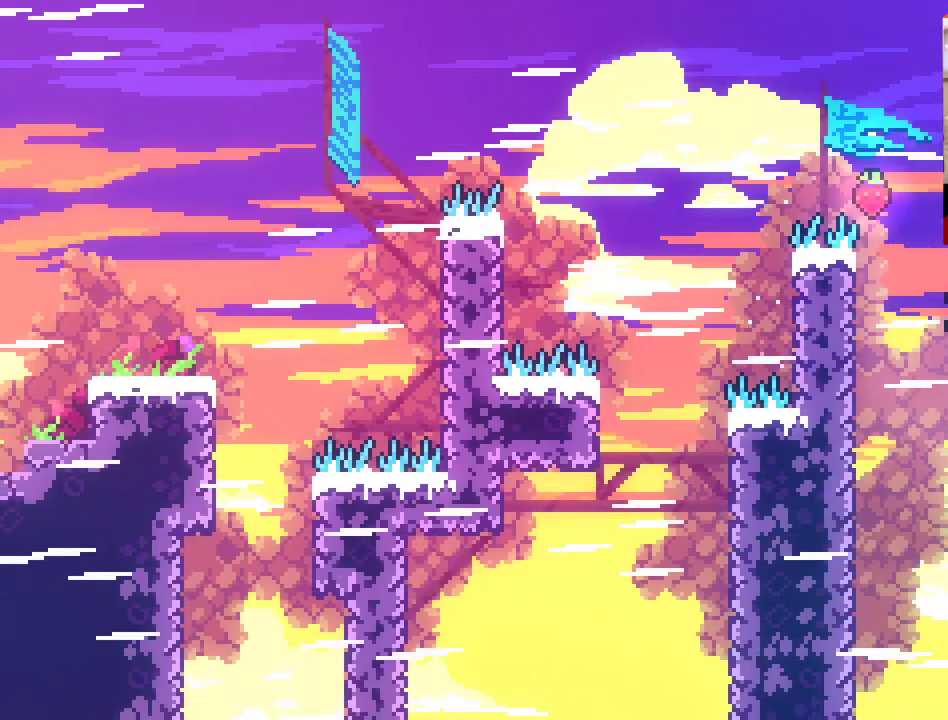
{"buttons": [], "left_stick": "left", "right_stick": "center", "events": [[83, "left_stick", "center"], [267, "left_stick", "left"]]}
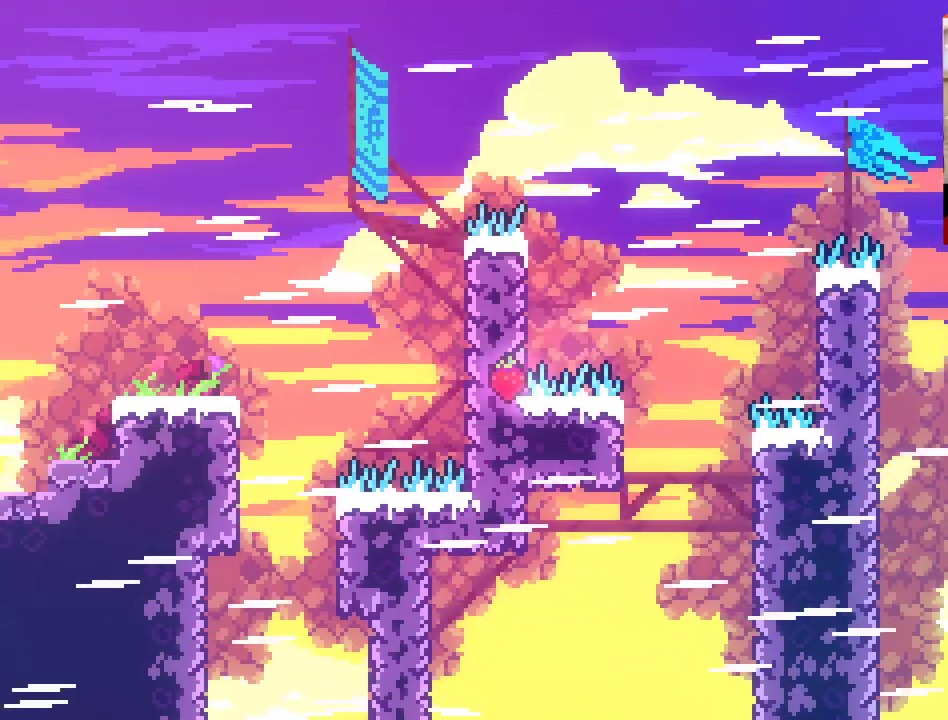
{"buttons": [], "left_stick": "center", "right_stick": "center", "events": [[17, "left_stick", "center"]]}
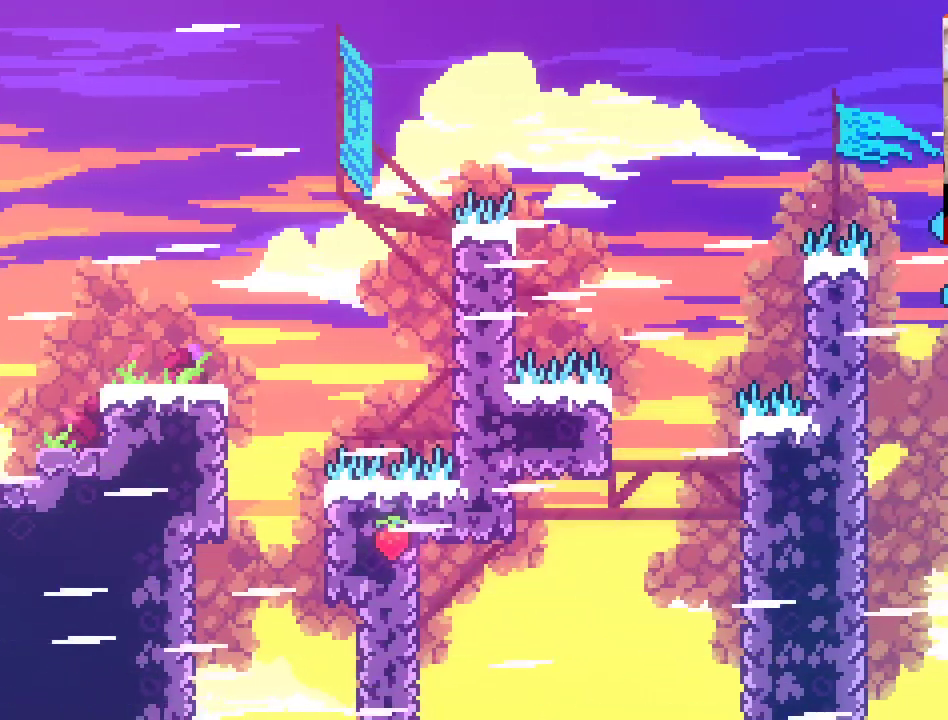
{"buttons": [], "left_stick": "center", "right_stick": "center", "events": []}
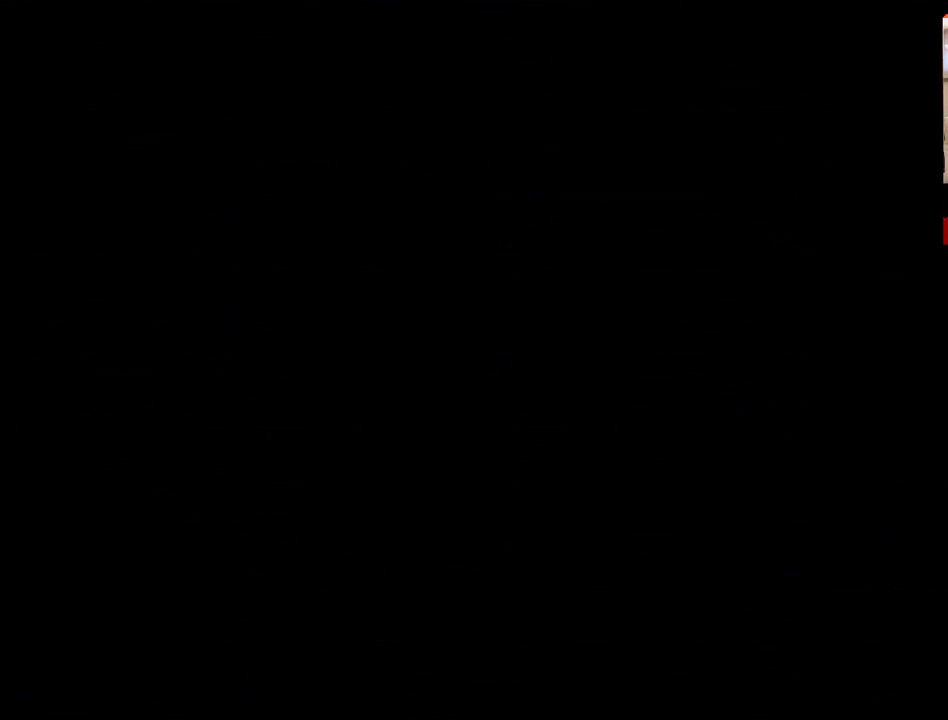
{"buttons": [], "left_stick": "center", "right_stick": "center", "events": []}
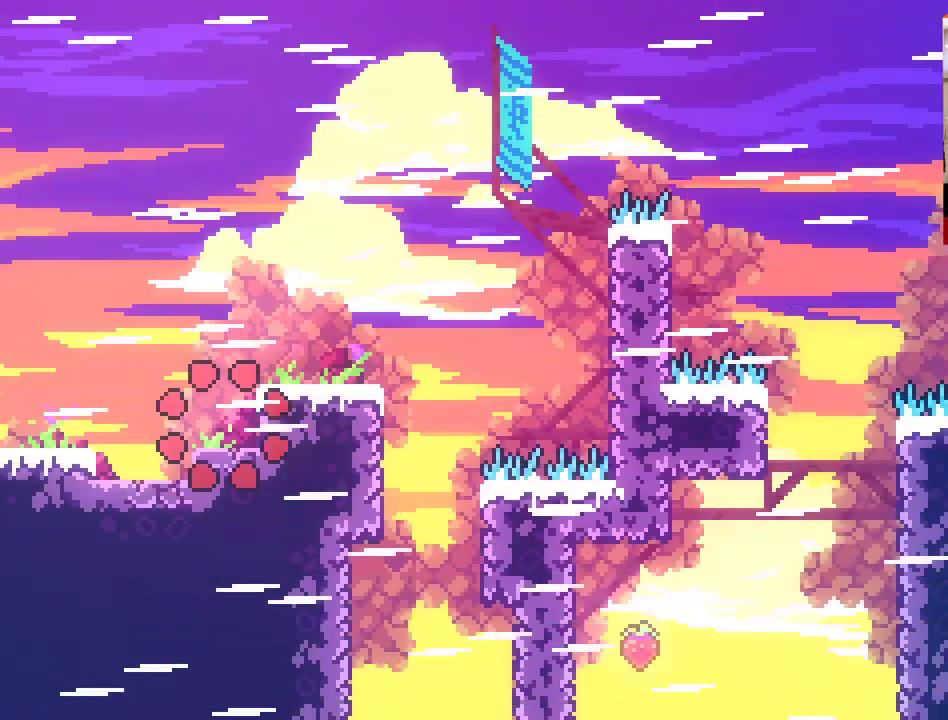
{"buttons": ["A"], "left_stick": "right", "right_stick": "center", "events": [[300, "left_stick", "right"], [367, "A", "down"]]}
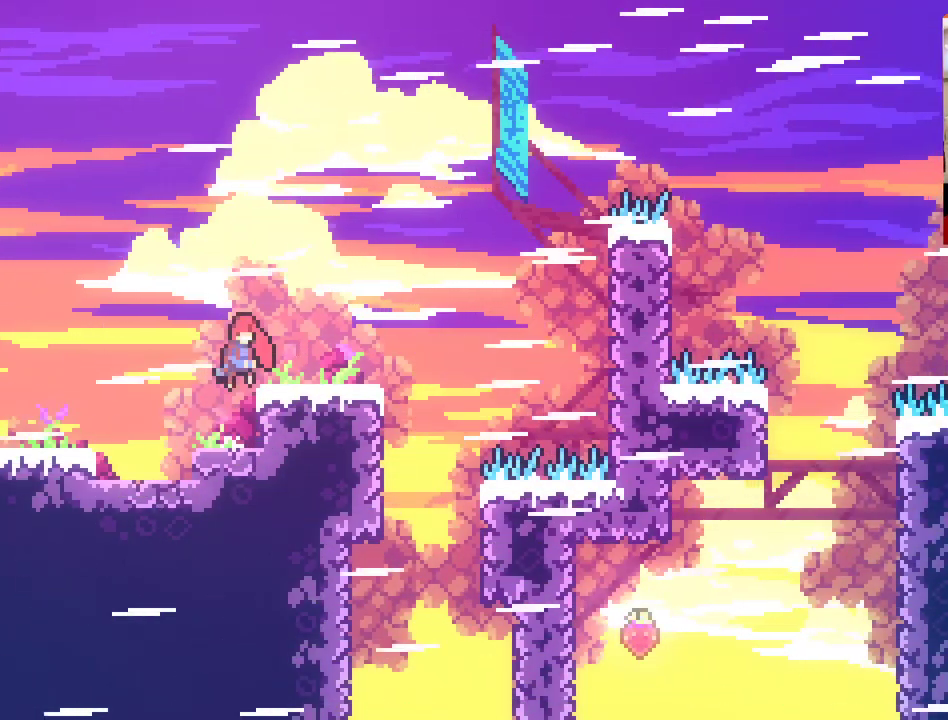
{"buttons": [], "left_stick": "right", "right_stick": "center", "events": [[117, "left_stick", "center"], [150, "A", "up"], [317, "left_stick", "right"]]}
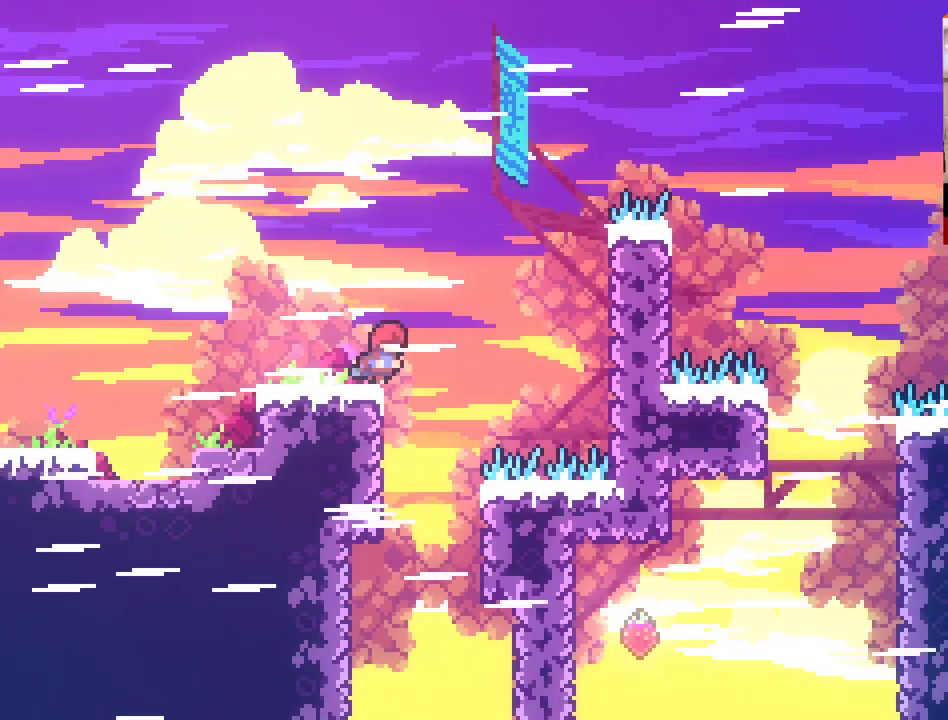
{"buttons": ["L2"], "left_stick": "up-right", "right_stick": "center", "events": [[33, "A", "down"], [267, "left_stick", "up-right"], [350, "L2", "down"], [383, "A", "up"]]}
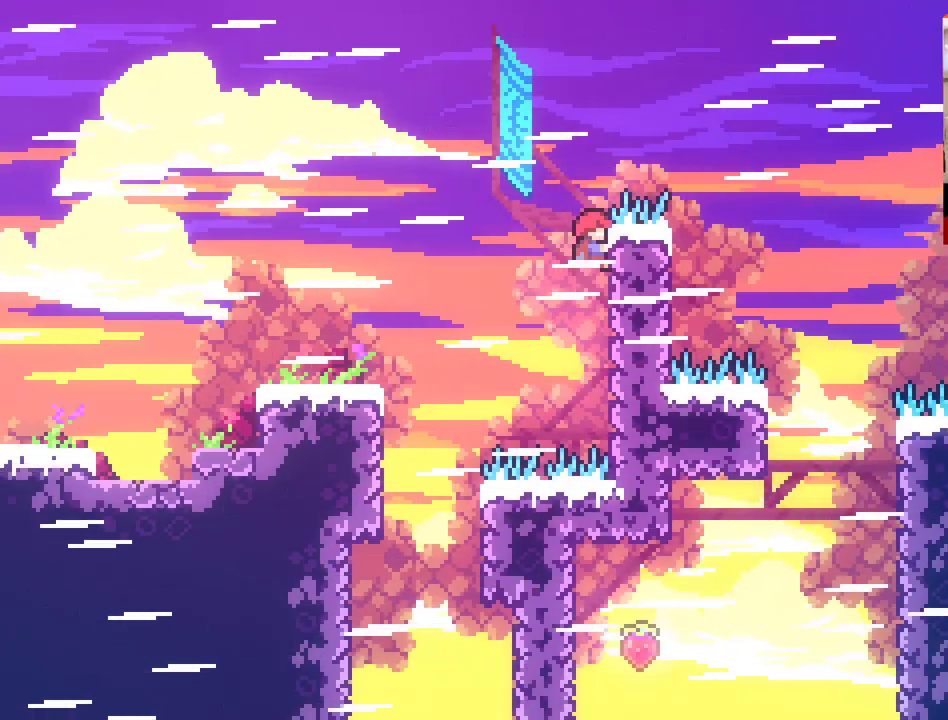
{"buttons": ["A"], "left_stick": "up-right", "right_stick": "center", "events": [[100, "left_stick", "center"], [267, "left_stick", "up-right"], [283, "L2", "up"], [300, "A", "down"]]}
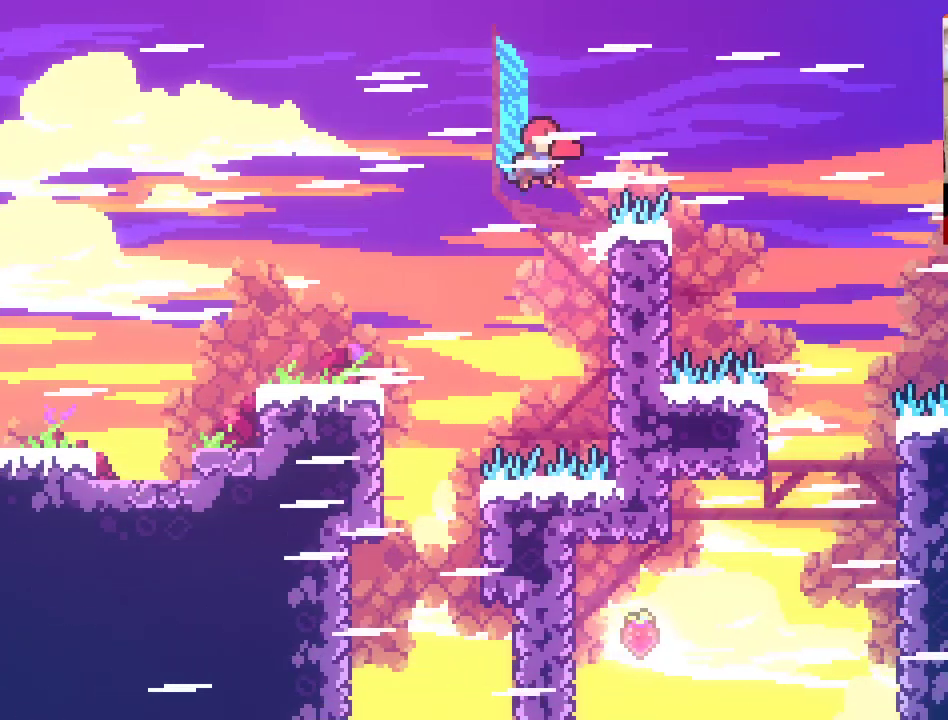
{"buttons": ["A"], "left_stick": "up-right", "right_stick": "center", "events": []}